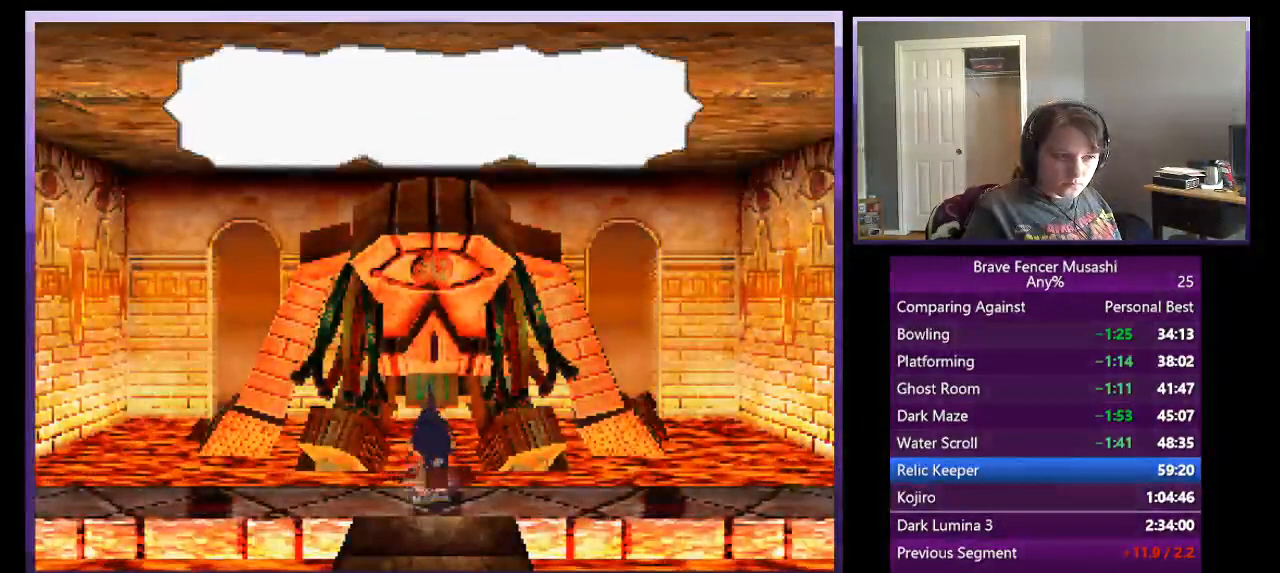
Gameplay with a controller (PlayStation layout); each line is a JSON object with the inputs held at the frame after it. "events" lists button and stick changes between this image and that frame as [ms after this image, input, new state], when the widget could be followed in between. Not read: right_stick.
{"buttons": [], "left_stick": "center", "events": [[267, "CIRCLE", "down"], [333, "CIRCLE", "up"], [433, "CIRCLE", "down"], [500, "CIRCLE", "up"]]}
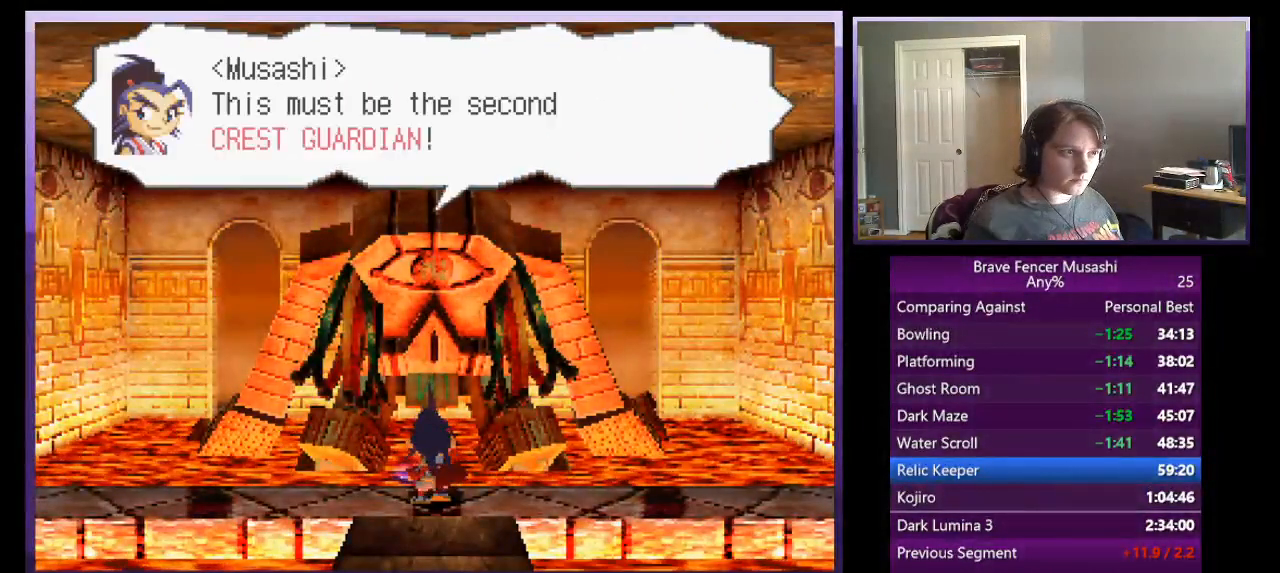
{"buttons": [], "left_stick": "center", "events": [[67, "CIRCLE", "down"], [133, "CIRCLE", "up"], [217, "CIRCLE", "down"], [283, "CIRCLE", "up"], [350, "CIRCLE", "down"], [450, "CIRCLE", "up"]]}
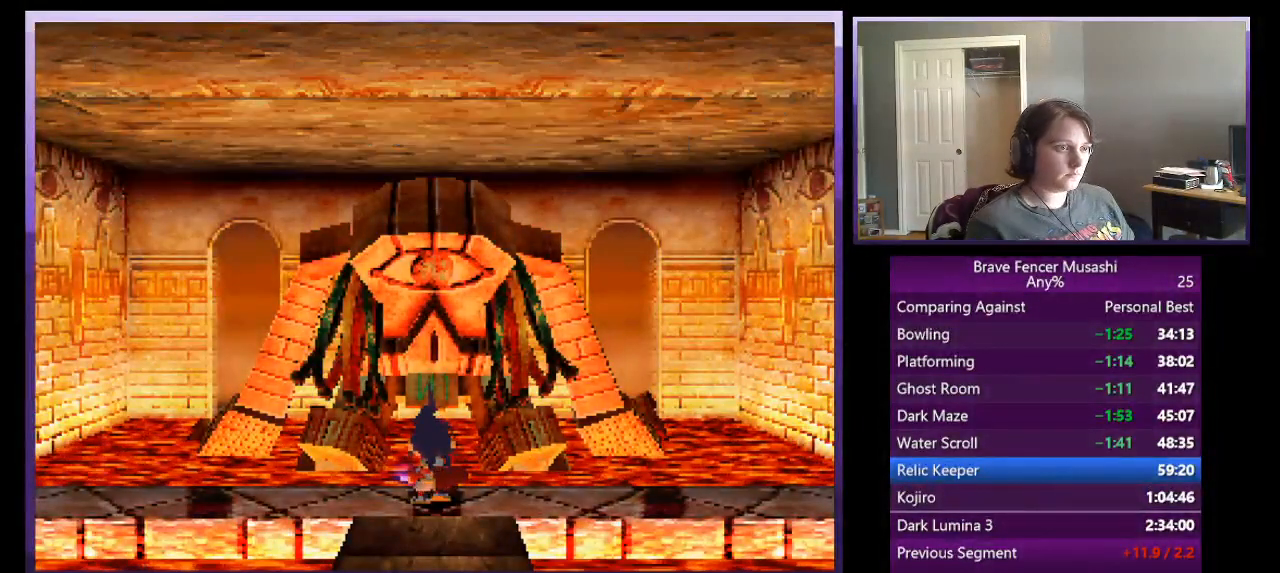
{"buttons": [], "left_stick": "center", "events": [[17, "CIRCLE", "down"], [100, "CIRCLE", "up"], [167, "CIRCLE", "down"], [250, "CIRCLE", "up"], [333, "CIRCLE", "down"], [417, "CIRCLE", "up"]]}
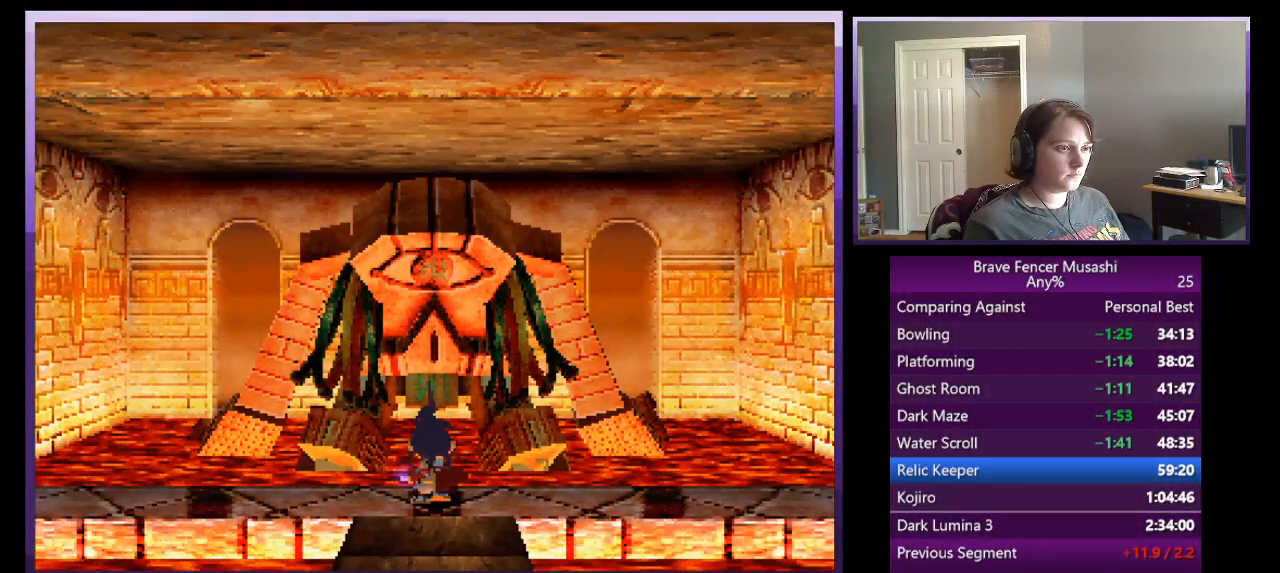
{"buttons": [], "left_stick": "center", "events": [[283, "CIRCLE", "down"], [417, "CIRCLE", "up"]]}
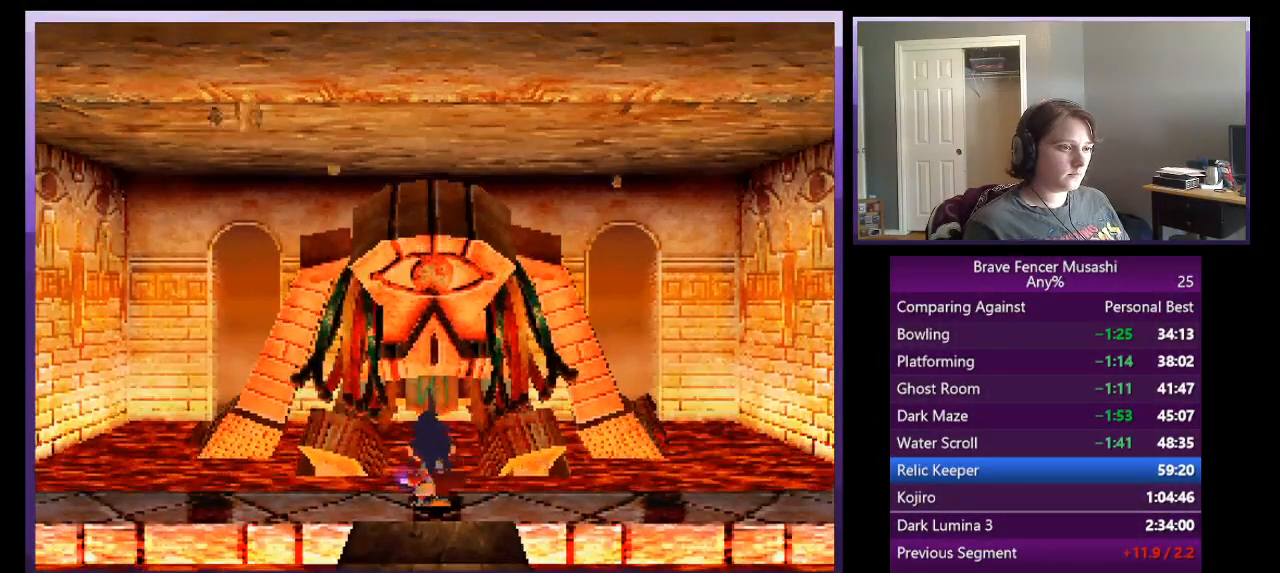
{"buttons": ["R1"], "left_stick": "center", "events": [[50, "R1", "down"]]}
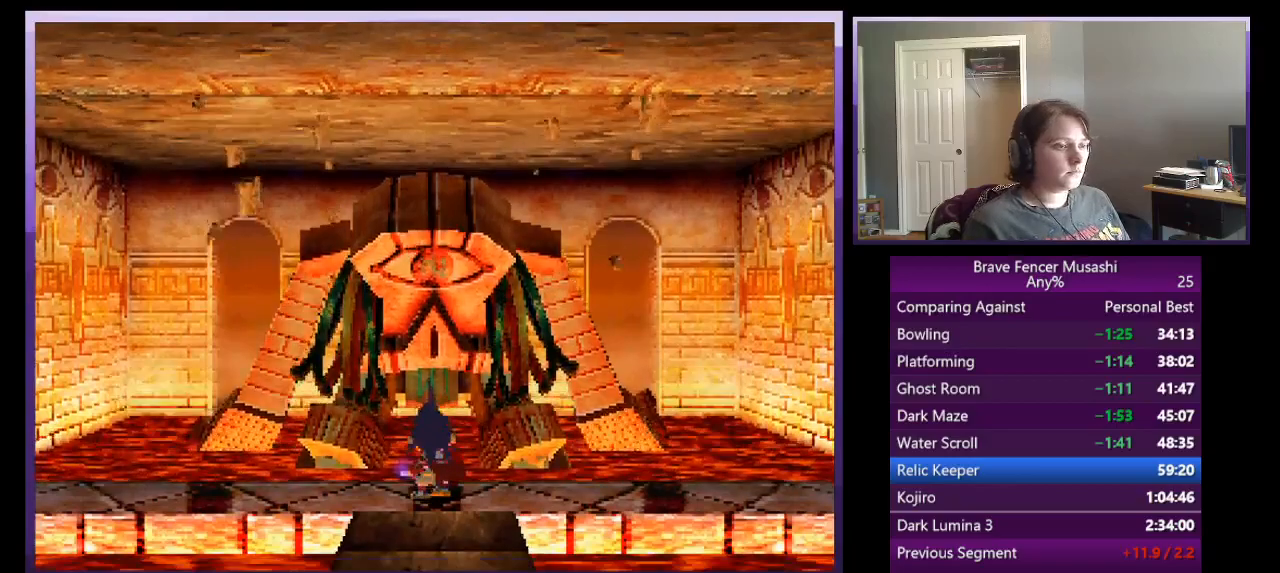
{"buttons": ["R1"], "left_stick": "center", "events": []}
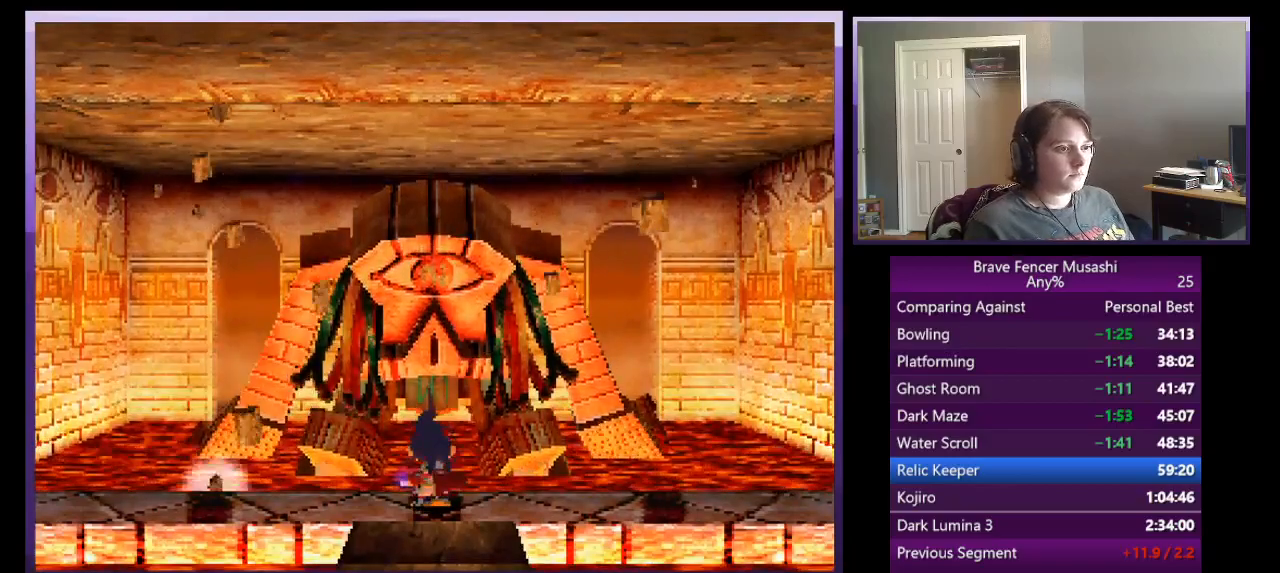
{"buttons": [], "left_stick": "center", "events": [[167, "R1", "up"], [350, "CIRCLE", "down"], [433, "CIRCLE", "up"]]}
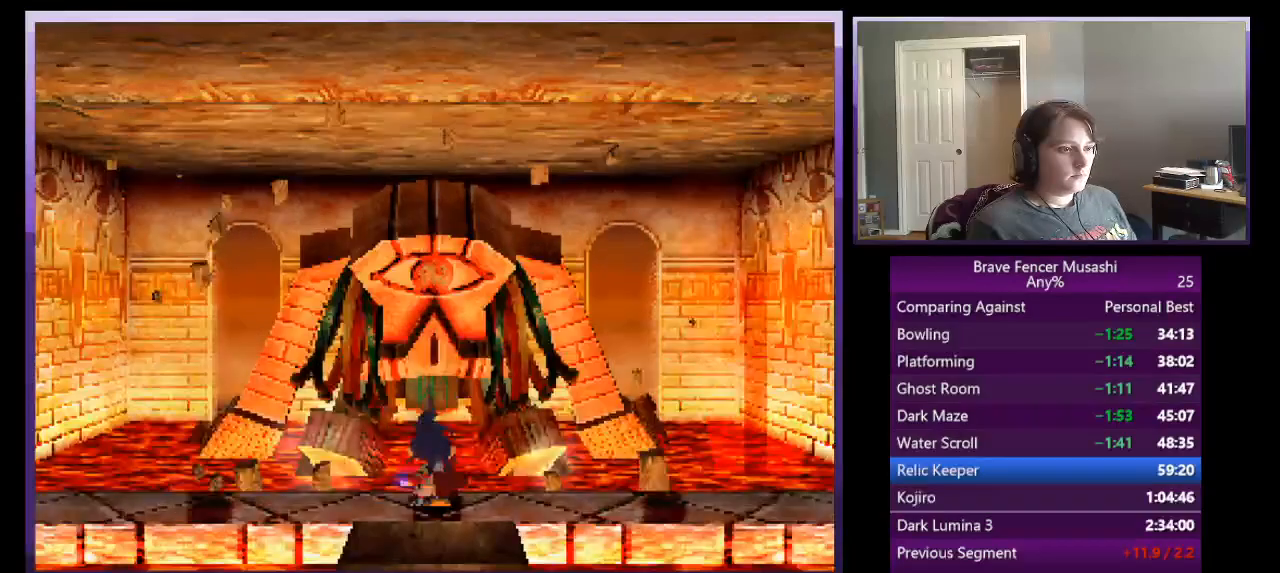
{"buttons": ["CIRCLE"], "left_stick": "center", "events": [[17, "CIRCLE", "down"], [117, "CIRCLE", "up"], [183, "CIRCLE", "down"], [250, "CIRCLE", "up"], [333, "CIRCLE", "down"], [383, "CIRCLE", "up"], [467, "CIRCLE", "down"]]}
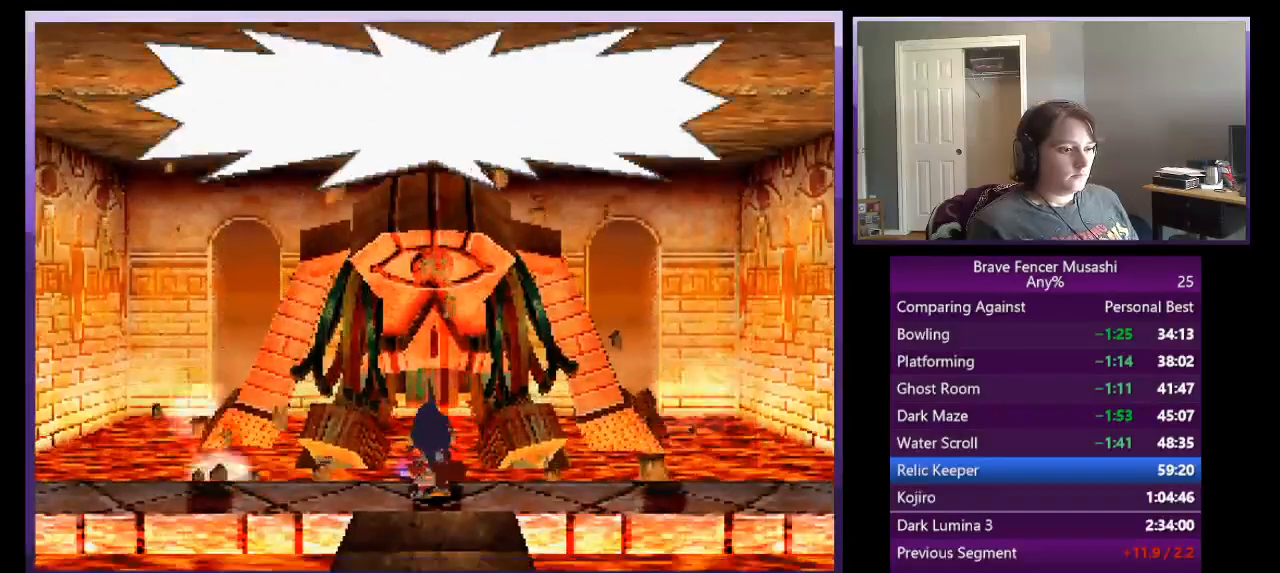
{"buttons": [], "left_stick": "center", "events": [[17, "CIRCLE", "up"], [100, "CIRCLE", "down"], [150, "CIRCLE", "up"], [250, "CIRCLE", "down"], [300, "CIRCLE", "up"], [383, "CIRCLE", "down"], [500, "CIRCLE", "up"]]}
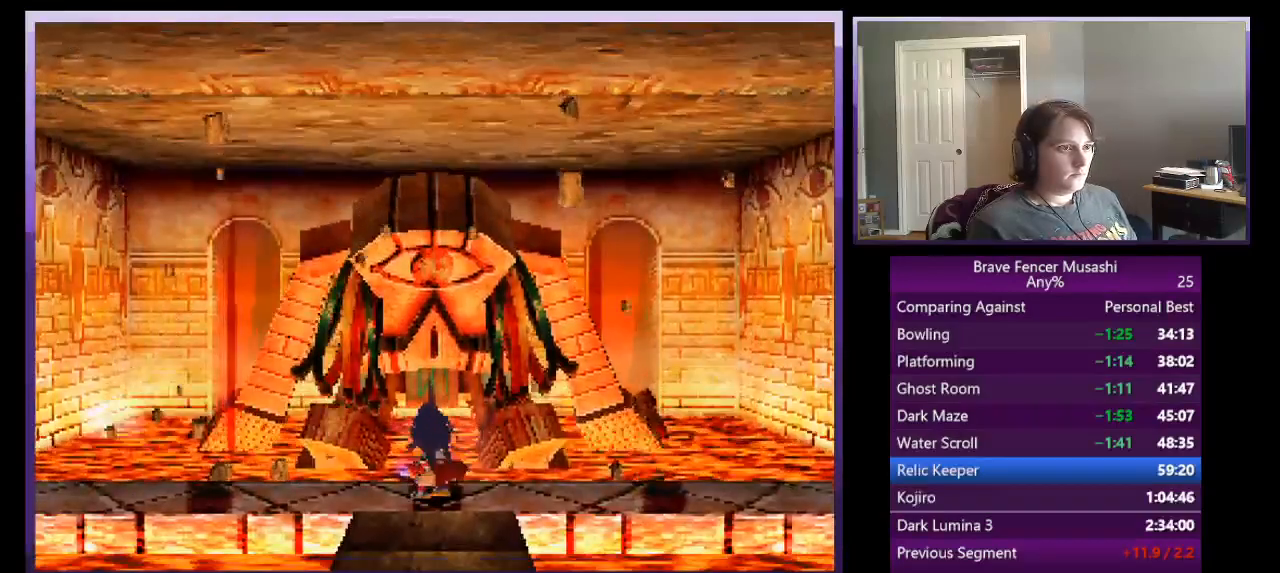
{"buttons": [], "left_stick": "center", "events": [[50, "CIRCLE", "down"], [133, "CIRCLE", "up"], [200, "CIRCLE", "down"], [283, "CIRCLE", "up"], [350, "CIRCLE", "down"], [450, "CIRCLE", "up"]]}
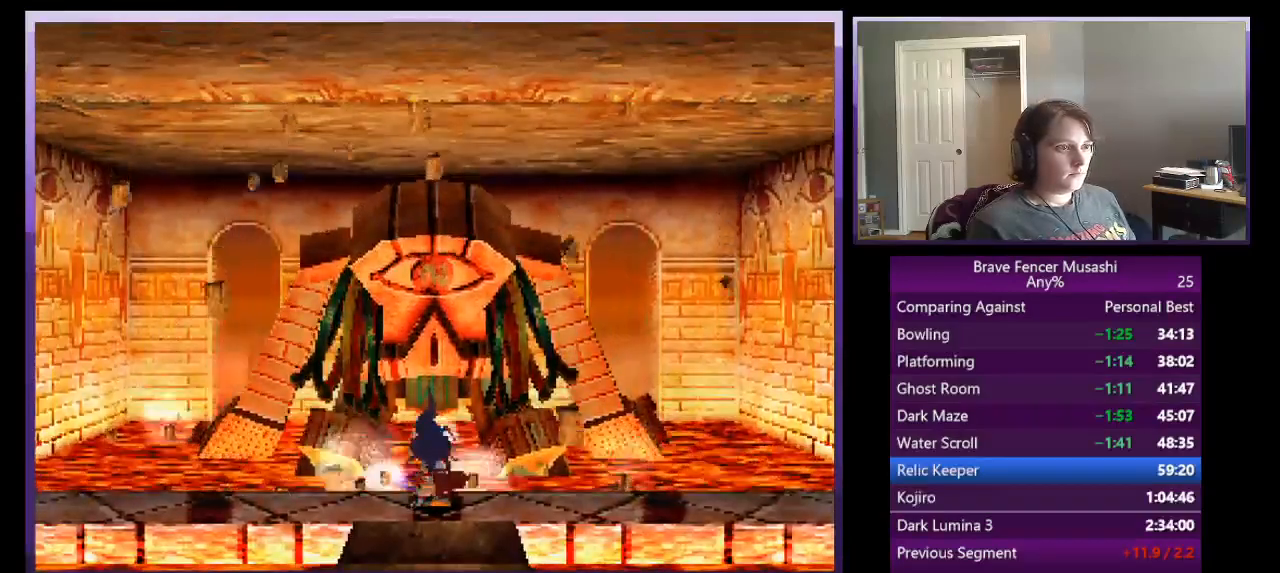
{"buttons": [], "left_stick": "center", "events": [[33, "CIRCLE", "down"], [133, "CIRCLE", "up"], [183, "CIRCLE", "down"], [283, "CIRCLE", "up"], [367, "CIRCLE", "down"], [433, "CIRCLE", "up"]]}
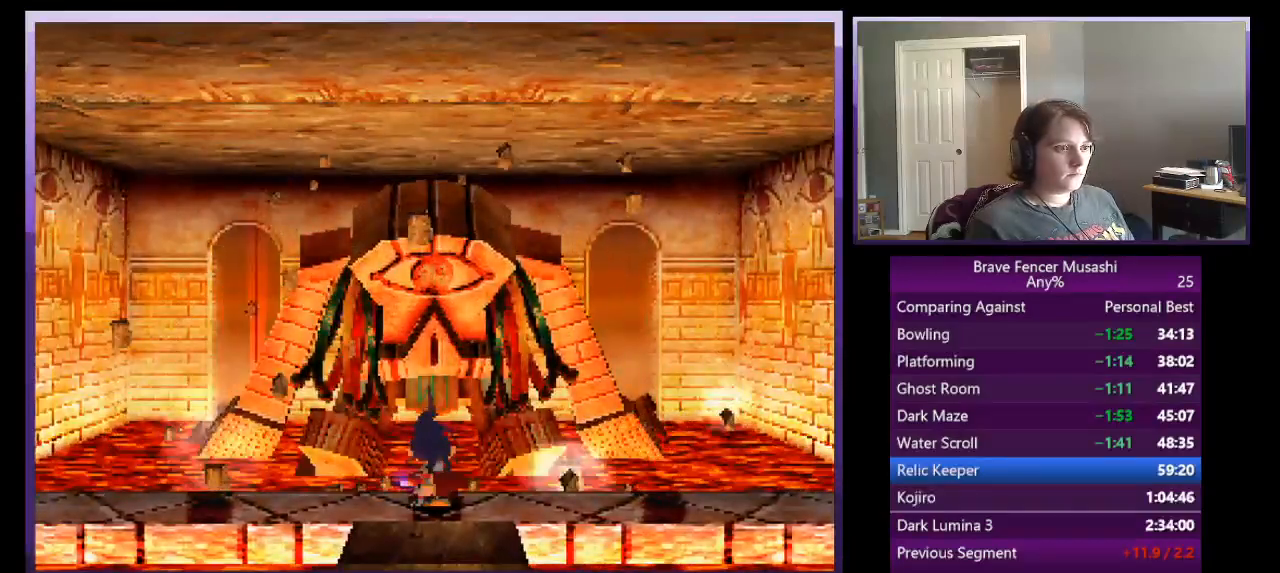
{"buttons": [], "left_stick": "center", "events": [[167, "CIRCLE", "down"], [250, "CIRCLE", "up"], [350, "CIRCLE", "down"], [400, "CIRCLE", "up"]]}
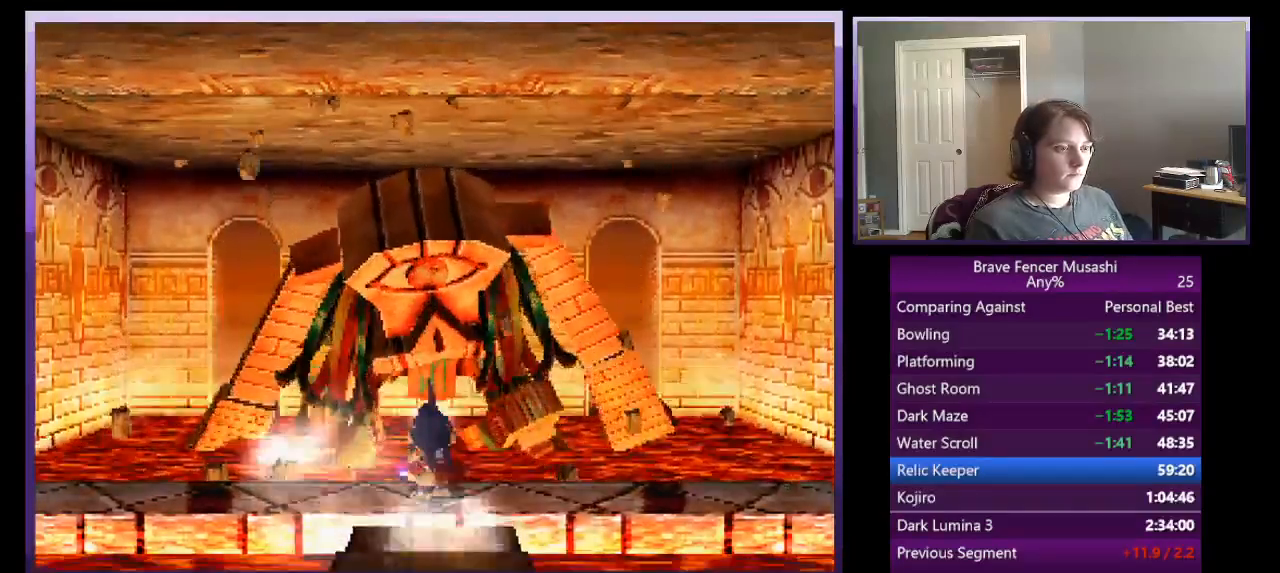
{"buttons": ["CIRCLE"], "left_stick": "center", "events": [[133, "CIRCLE", "down"], [217, "CIRCLE", "up"], [283, "CIRCLE", "down"], [383, "CIRCLE", "up"], [450, "CIRCLE", "down"]]}
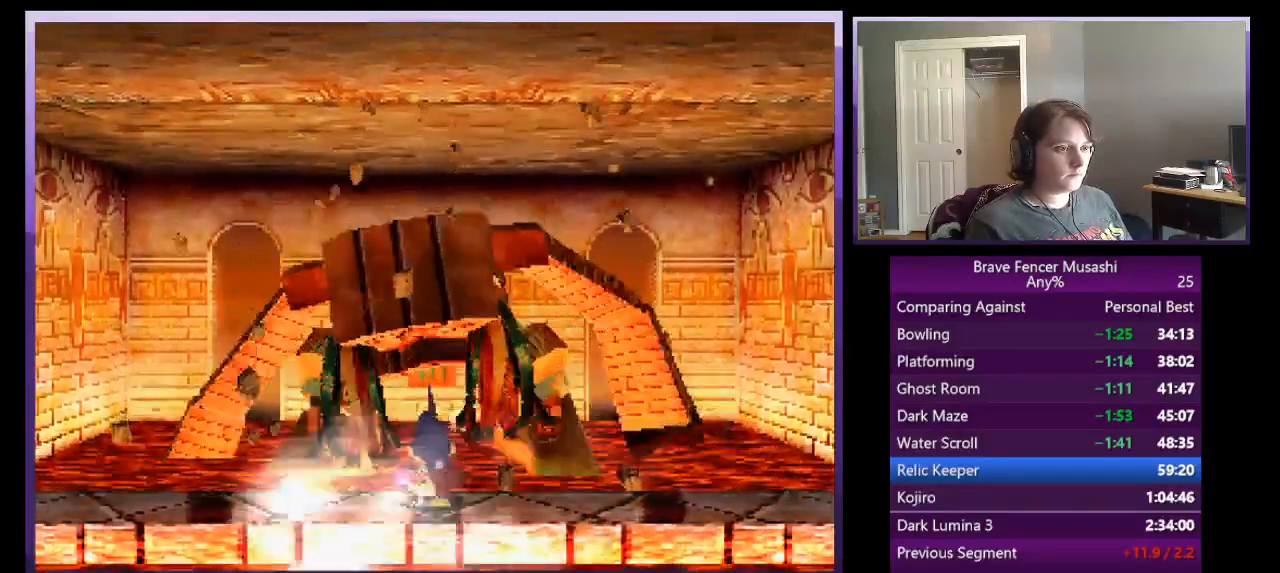
{"buttons": [], "left_stick": "center", "events": [[50, "CIRCLE", "up"], [117, "CIRCLE", "down"], [200, "CIRCLE", "up"], [283, "CIRCLE", "down"], [350, "CIRCLE", "up"], [433, "CIRCLE", "down"], [500, "CIRCLE", "up"]]}
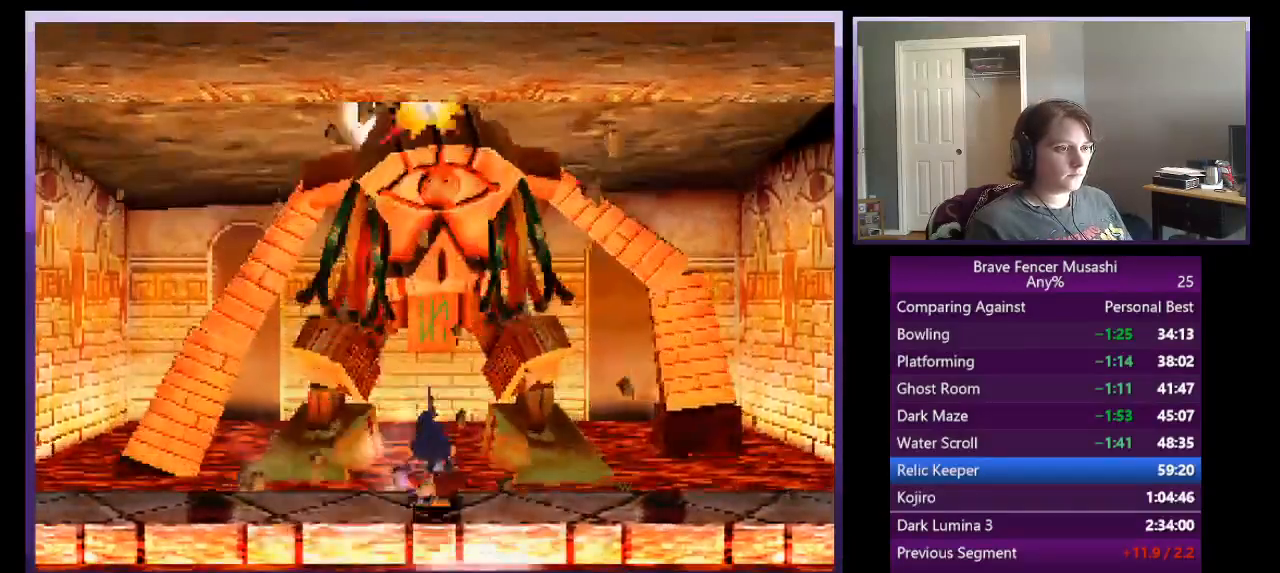
{"buttons": ["CIRCLE"], "left_stick": "center", "events": [[117, "CIRCLE", "down"], [167, "CIRCLE", "up"], [283, "CIRCLE", "down"], [350, "CIRCLE", "up"], [433, "CIRCLE", "down"]]}
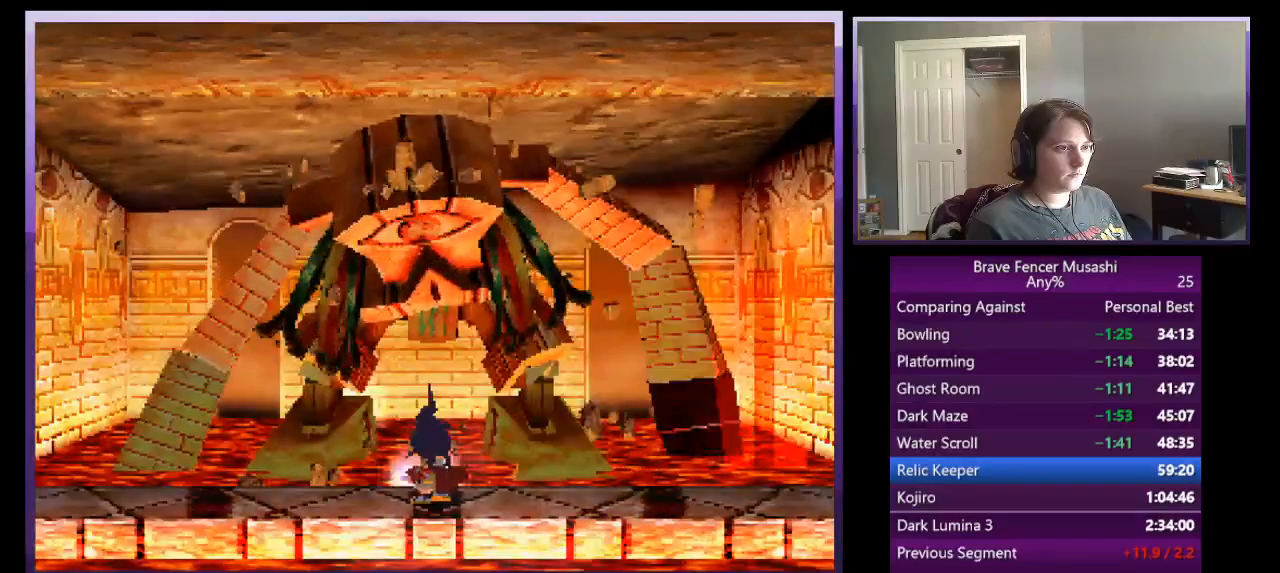
{"buttons": [], "left_stick": "center", "events": [[17, "CIRCLE", "up"], [83, "CIRCLE", "down"], [183, "CIRCLE", "up"], [250, "CIRCLE", "down"], [333, "CIRCLE", "up"], [417, "CIRCLE", "down"], [483, "CIRCLE", "up"]]}
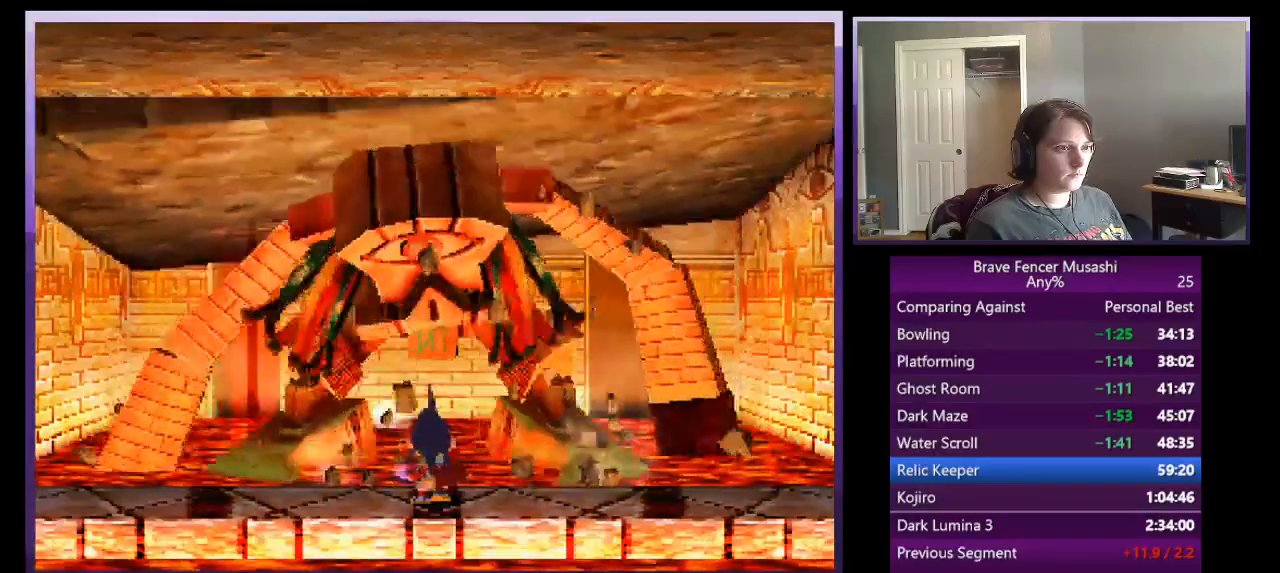
{"buttons": [], "left_stick": "center", "events": [[67, "CIRCLE", "down"], [133, "CIRCLE", "up"], [250, "CIRCLE", "down"], [283, "CIRCLE", "up"], [383, "CIRCLE", "down"], [467, "CIRCLE", "up"]]}
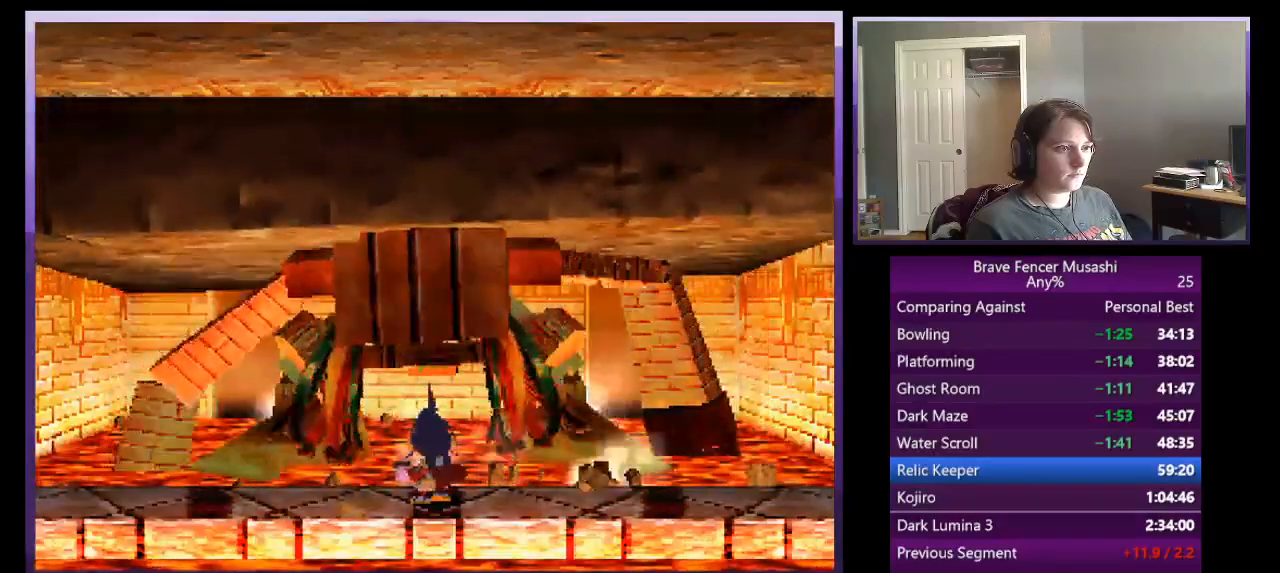
{"buttons": [], "left_stick": "center", "events": [[33, "CIRCLE", "down"], [117, "CIRCLE", "up"], [233, "CIRCLE", "down"], [267, "CIRCLE", "up"]]}
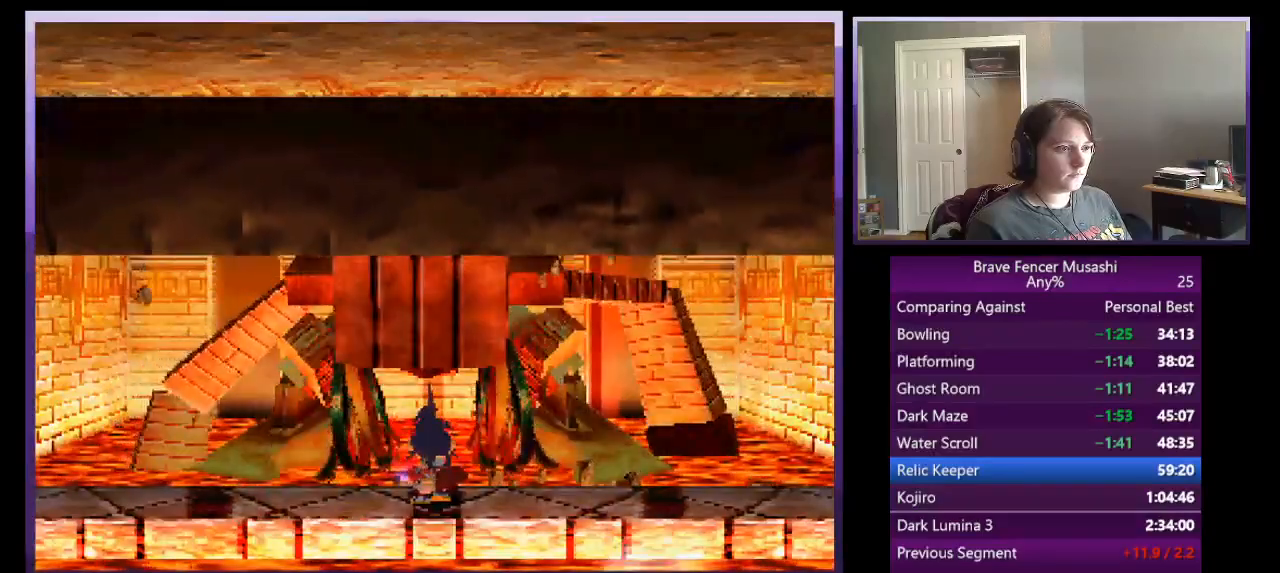
{"buttons": ["CIRCLE"], "left_stick": "center", "events": [[417, "CIRCLE", "down"]]}
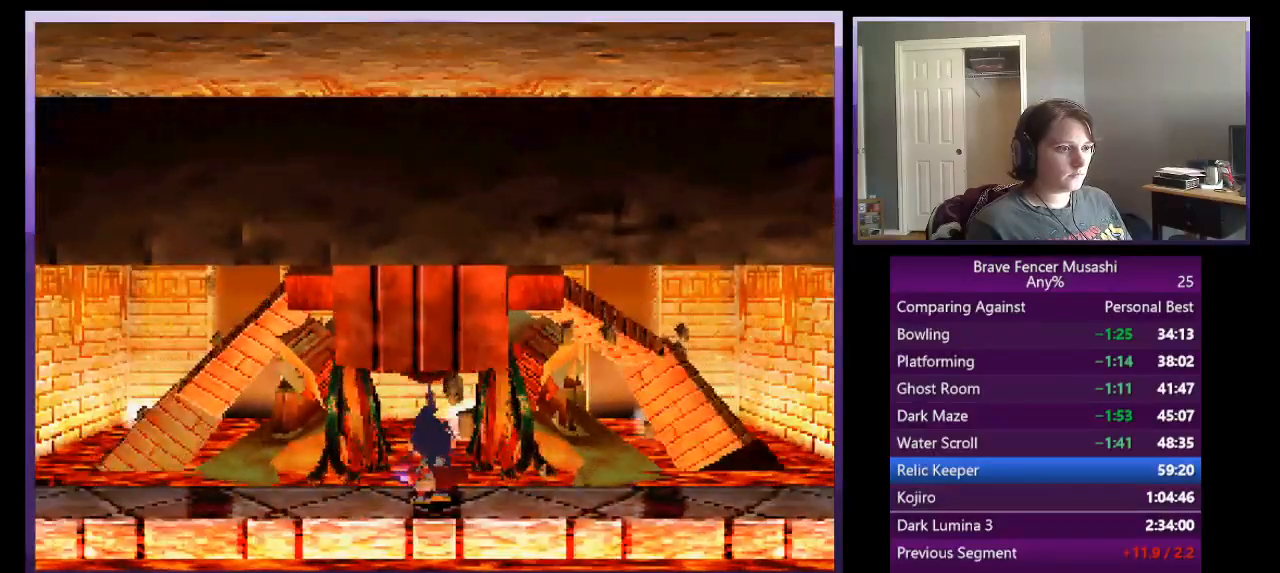
{"buttons": ["CIRCLE"], "left_stick": "center", "events": [[33, "CIRCLE", "up"], [133, "CIRCLE", "down"], [200, "CIRCLE", "up"], [267, "CIRCLE", "down"], [367, "CIRCLE", "up"], [450, "CIRCLE", "down"]]}
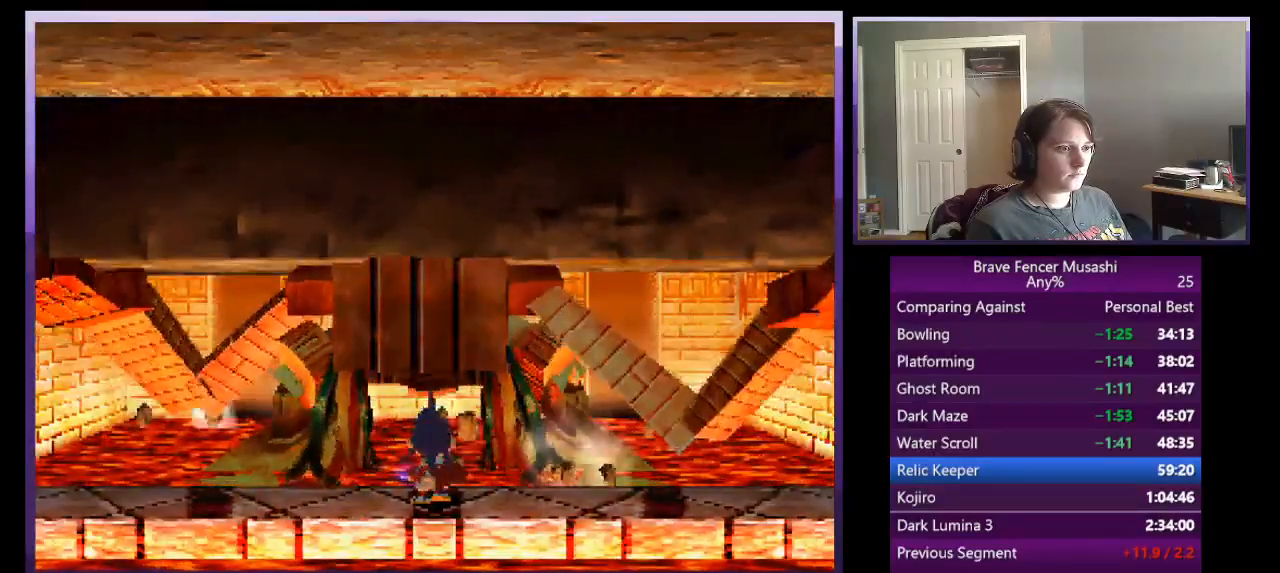
{"buttons": ["CIRCLE"], "left_stick": "center", "events": [[17, "CIRCLE", "up"], [133, "CIRCLE", "down"], [200, "CIRCLE", "up"], [283, "CIRCLE", "down"], [367, "CIRCLE", "up"], [433, "CIRCLE", "down"]]}
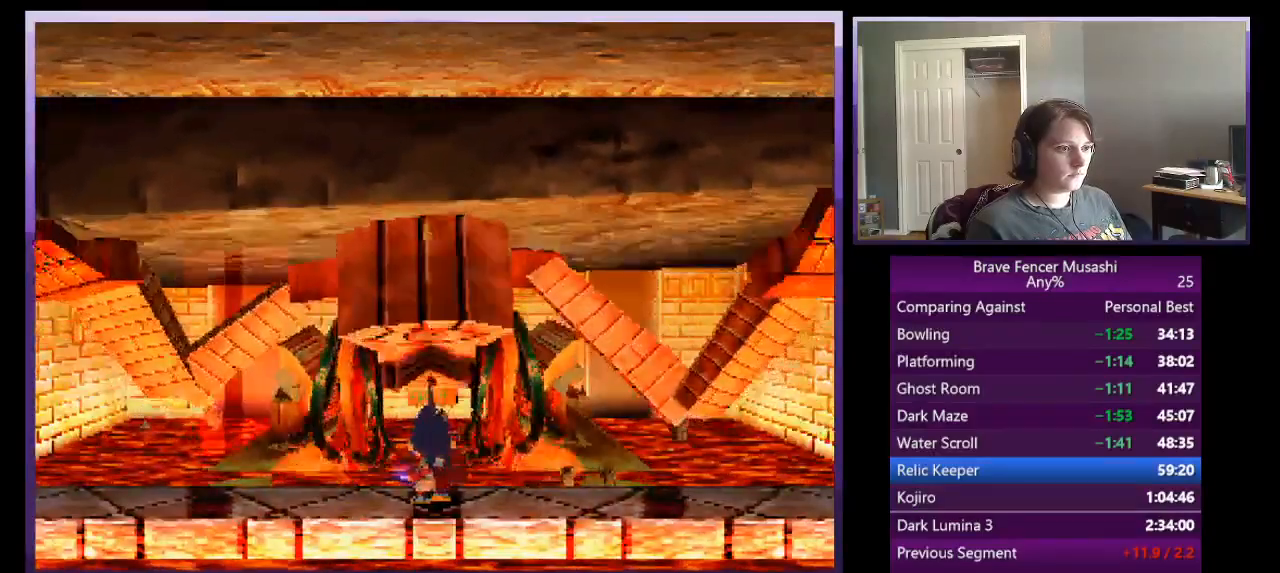
{"buttons": ["CIRCLE"], "left_stick": "center", "events": [[33, "CIRCLE", "up"], [100, "CIRCLE", "down"], [183, "CIRCLE", "up"], [317, "CIRCLE", "down"], [350, "CIRCLE", "up"], [483, "CIRCLE", "down"]]}
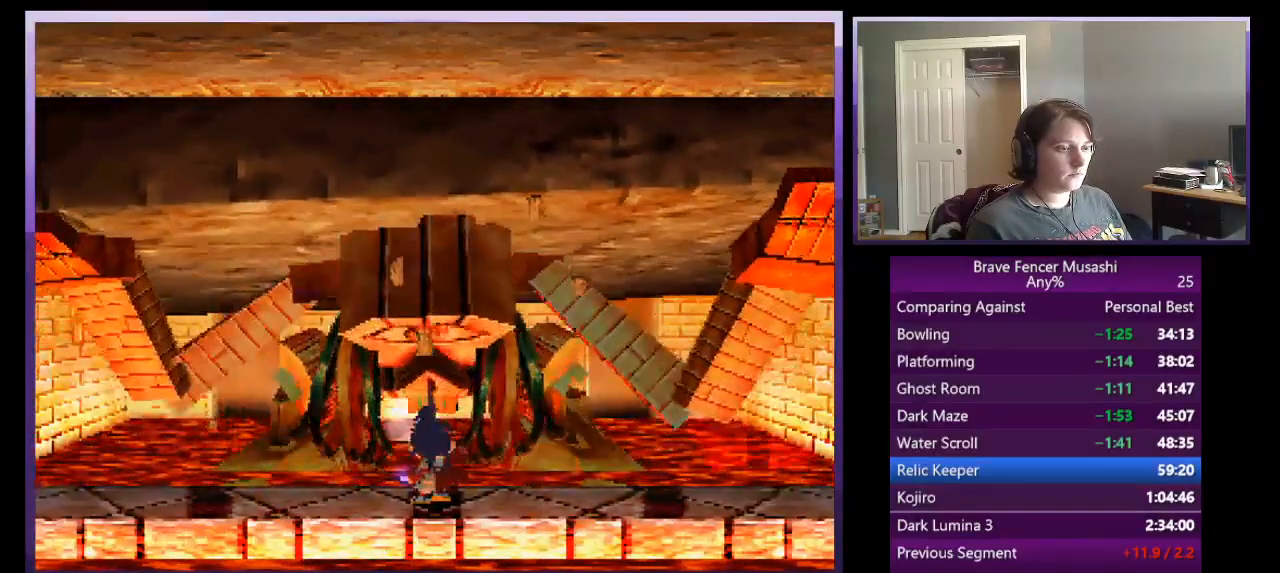
{"buttons": ["CIRCLE"], "left_stick": "center", "events": [[117, "CIRCLE", "up"], [183, "CIRCLE", "down"], [267, "CIRCLE", "up"], [350, "CIRCLE", "down"], [433, "CIRCLE", "up"], [500, "CIRCLE", "down"]]}
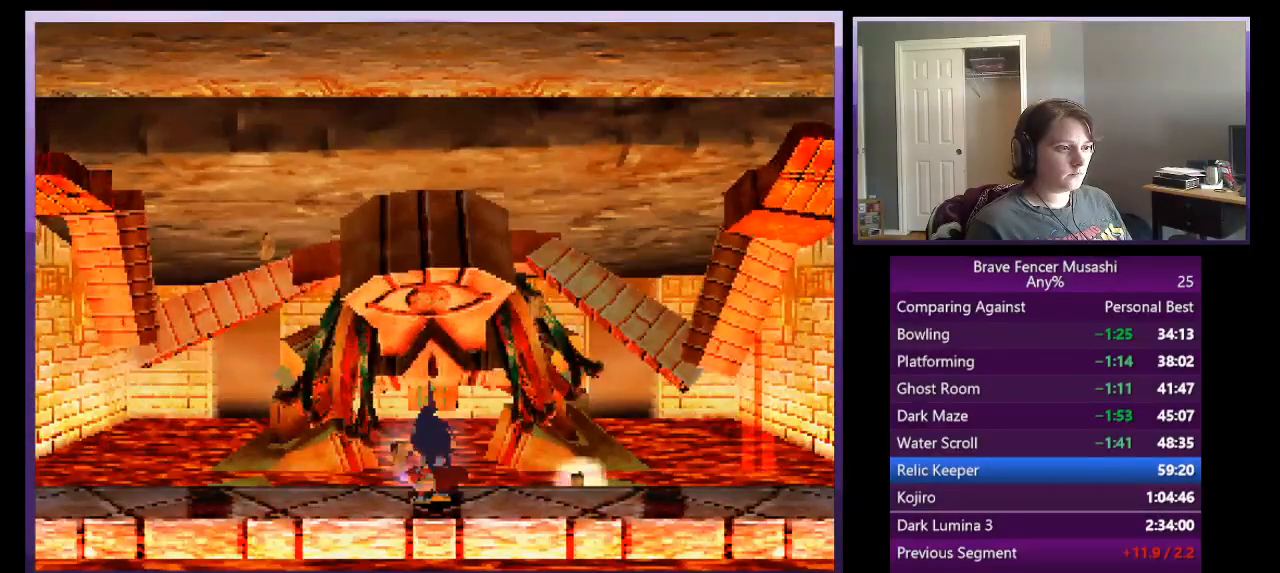
{"buttons": ["CIRCLE"], "left_stick": "center", "events": [[83, "CIRCLE", "up"], [150, "CIRCLE", "down"], [233, "CIRCLE", "up"], [317, "CIRCLE", "down"], [383, "CIRCLE", "up"], [500, "CIRCLE", "down"]]}
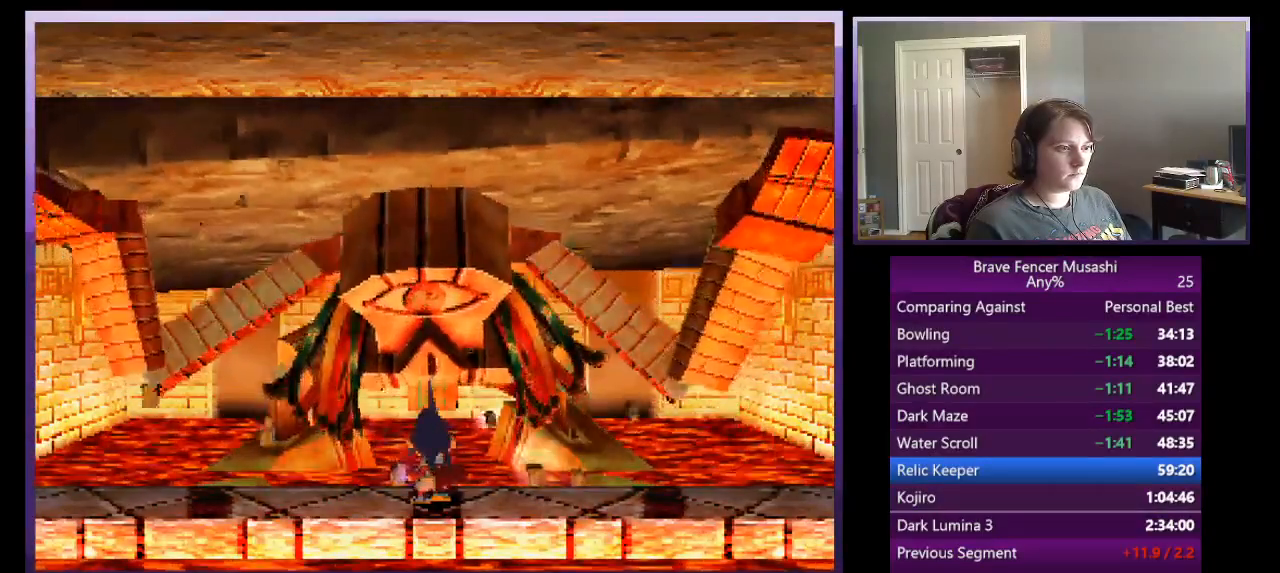
{"buttons": ["CIRCLE"], "left_stick": "center", "events": [[33, "CIRCLE", "up"], [233, "CIRCLE", "down"], [317, "CIRCLE", "up"], [433, "CIRCLE", "down"]]}
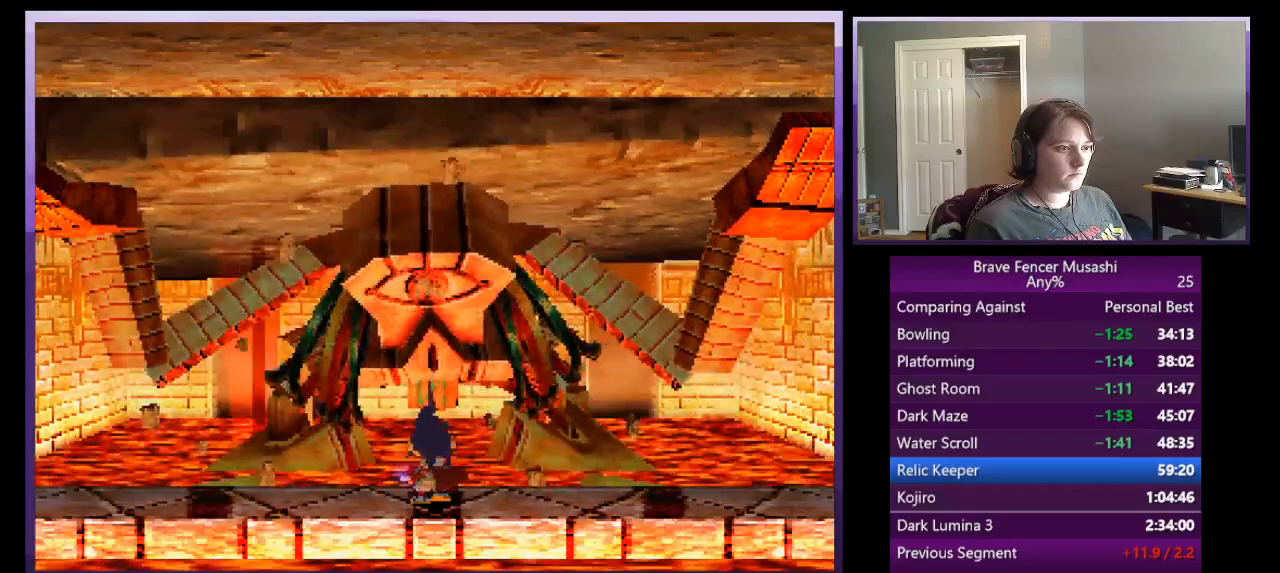
{"buttons": [], "left_stick": "center", "events": [[33, "CIRCLE", "up"], [133, "CIRCLE", "down"], [200, "CIRCLE", "up"], [267, "CIRCLE", "down"], [350, "CIRCLE", "up"], [433, "CIRCLE", "down"], [500, "CIRCLE", "up"]]}
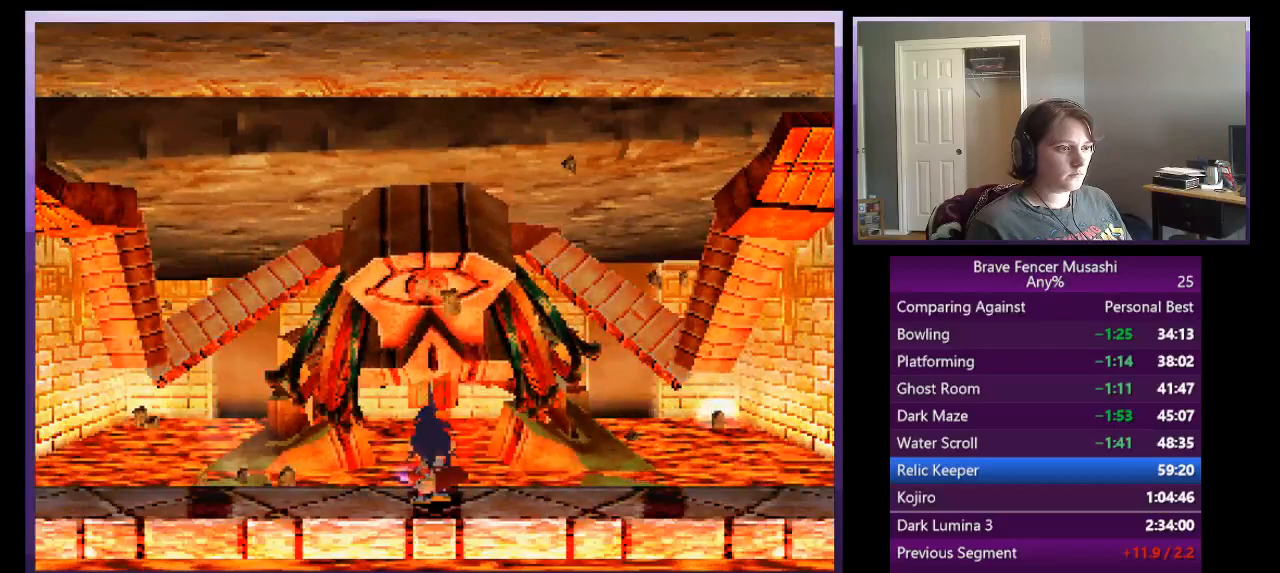
{"buttons": [], "left_stick": "center", "events": [[83, "CIRCLE", "down"], [167, "CIRCLE", "up"], [233, "CIRCLE", "down"], [317, "CIRCLE", "up"], [400, "CIRCLE", "down"], [483, "CIRCLE", "up"]]}
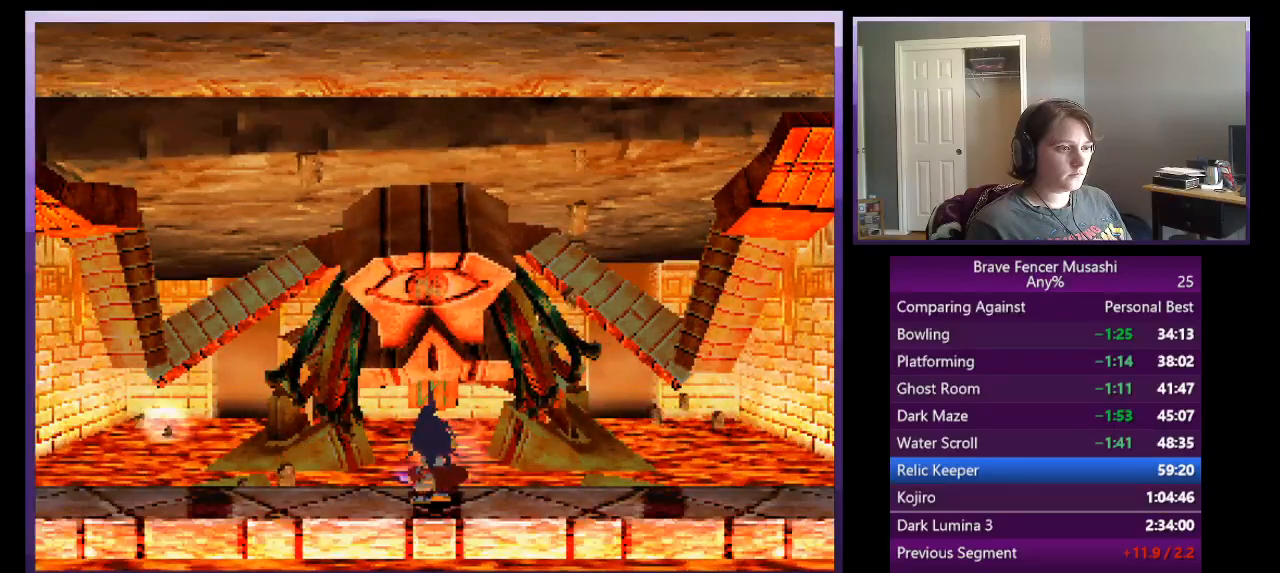
{"buttons": [], "left_stick": "center", "events": [[50, "CIRCLE", "down"], [133, "CIRCLE", "up"], [217, "CIRCLE", "down"], [300, "CIRCLE", "up"], [383, "CIRCLE", "down"], [467, "CIRCLE", "up"]]}
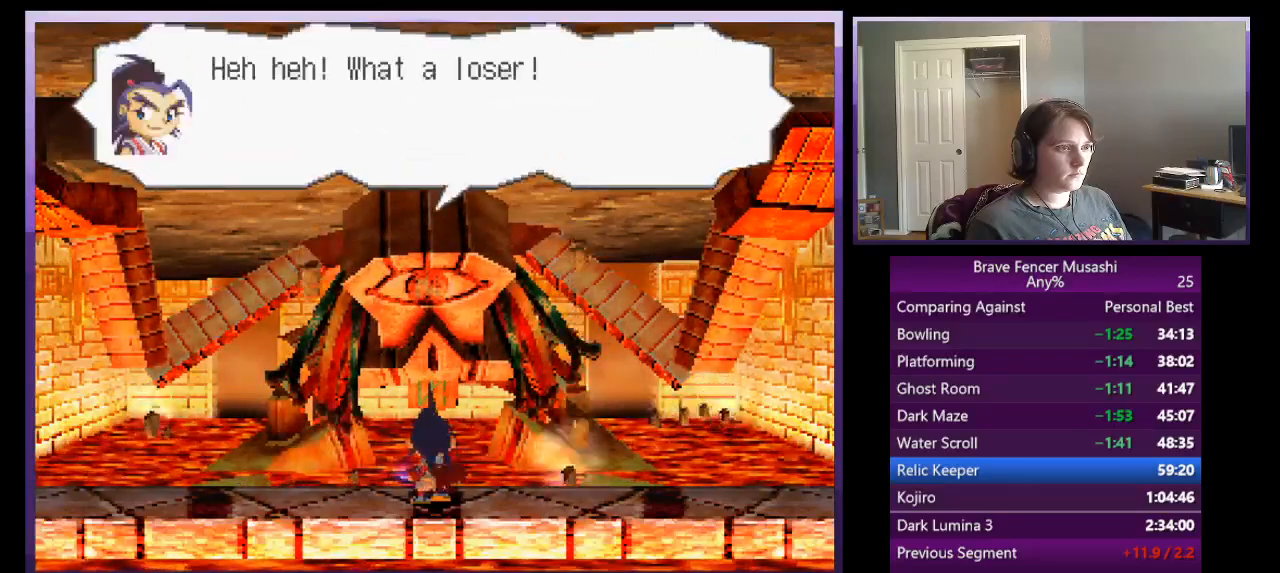
{"buttons": [], "left_stick": "center", "events": [[33, "CIRCLE", "down"], [117, "CIRCLE", "up"], [200, "CIRCLE", "down"], [283, "CIRCLE", "up"], [367, "CIRCLE", "down"], [450, "CIRCLE", "up"]]}